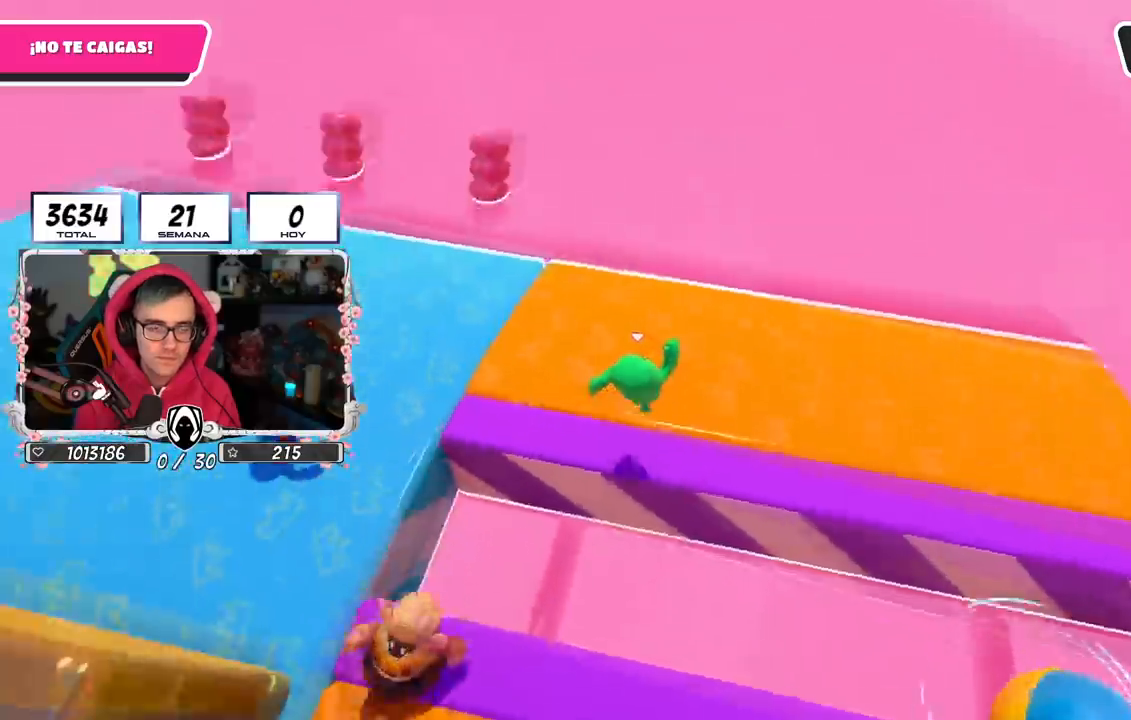
Gameplay with a controller (PlayStation layout); each line is a JSON object with the inputs held at the frame after it. "events" lists button and stick changes between this image and that frame as [ms after this image, input, new state], when the widget could be followed in between. Not read: R1.
{"buttons": [], "left_stick": "down", "right_stick": "center", "events": [[67, "left_stick", "up-right"], [183, "left_stick", "up"], [350, "left_stick", "right"], [350, "right_stick", "center"], [484, "left_stick", "down"]]}
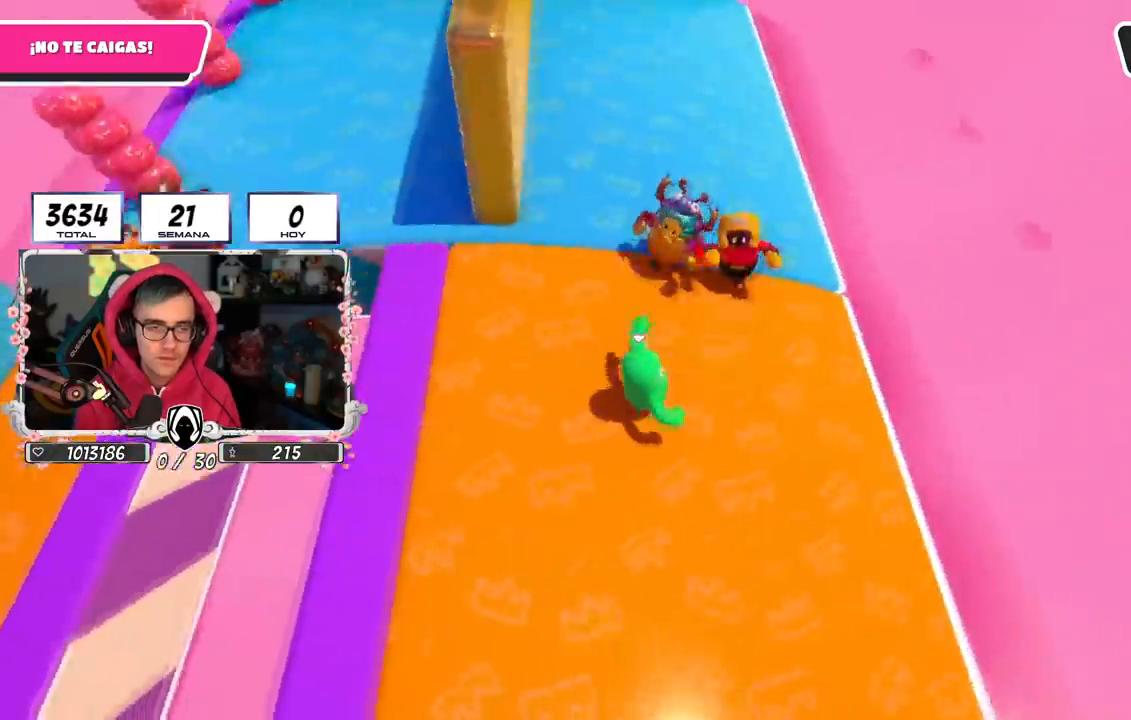
{"buttons": [], "left_stick": "down-right", "right_stick": "center", "events": [[50, "left_stick", "left"], [134, "left_stick", "up"], [184, "right_stick", "up-left"], [267, "left_stick", "right"], [334, "right_stick", "center"], [367, "left_stick", "down-right"]]}
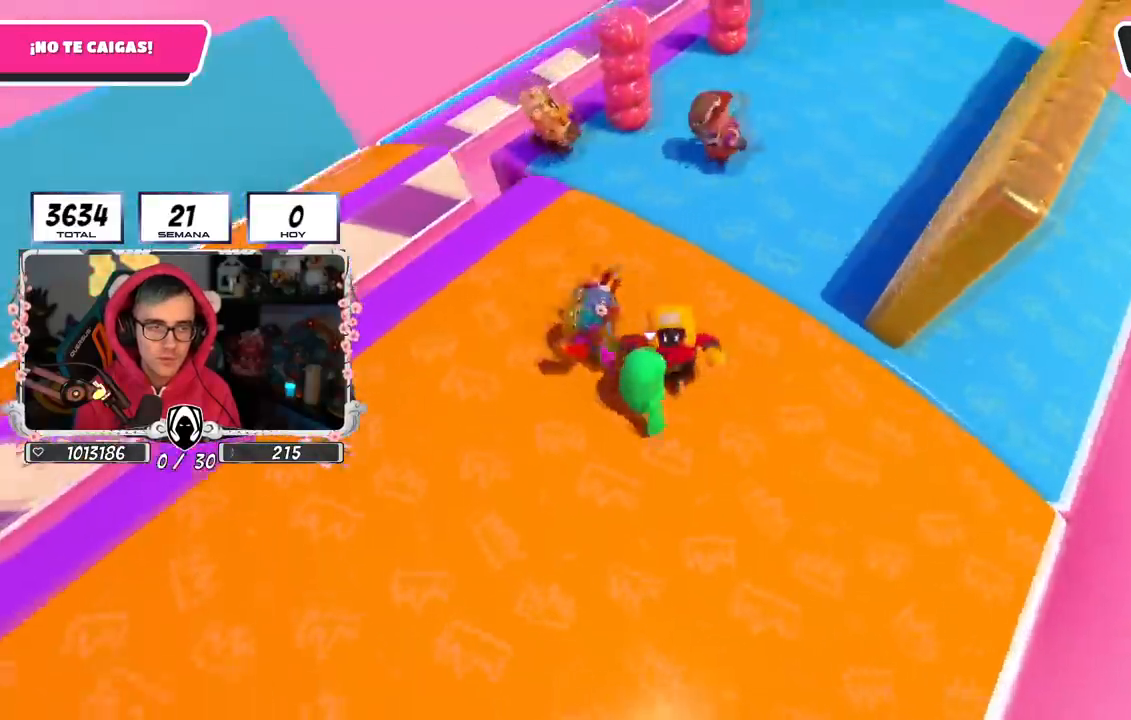
{"buttons": [], "left_stick": "center", "right_stick": "center", "events": [[183, "CROSS", "down"], [284, "left_stick", "right"], [384, "CROSS", "up"], [384, "left_stick", "center"]]}
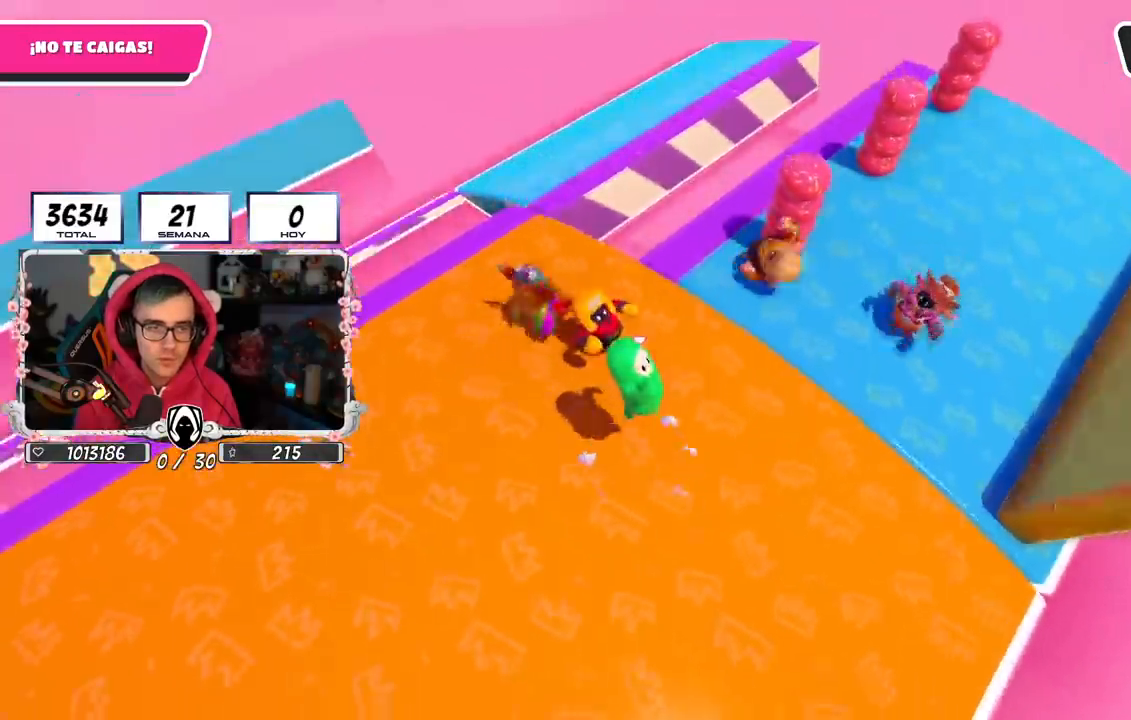
{"buttons": ["CROSS"], "left_stick": "down-left", "right_stick": "center", "events": [[17, "left_stick", "up-left"], [151, "right_stick", "up-right"], [217, "left_stick", "up-right"], [317, "right_stick", "center"], [367, "left_stick", "down-right"], [434, "CROSS", "down"], [434, "left_stick", "down-left"]]}
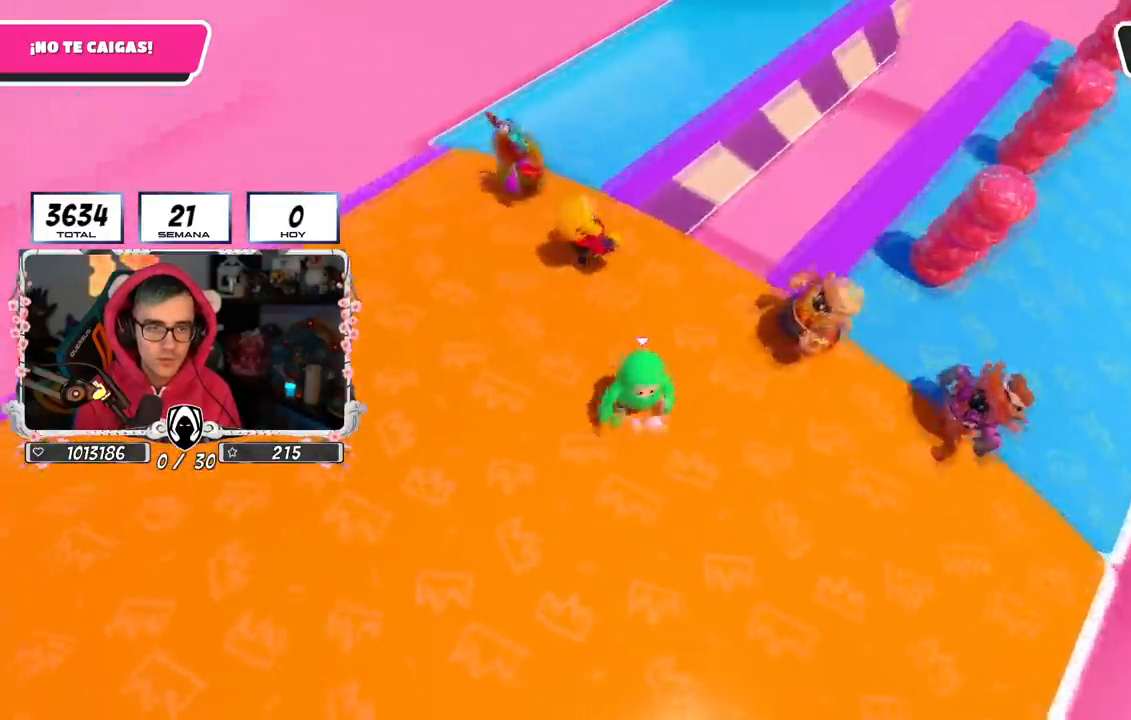
{"buttons": [], "left_stick": "right", "right_stick": "up-right", "events": [[67, "left_stick", "up-right"], [150, "CROSS", "up"], [250, "left_stick", "right"], [417, "right_stick", "right"], [500, "right_stick", "up-right"]]}
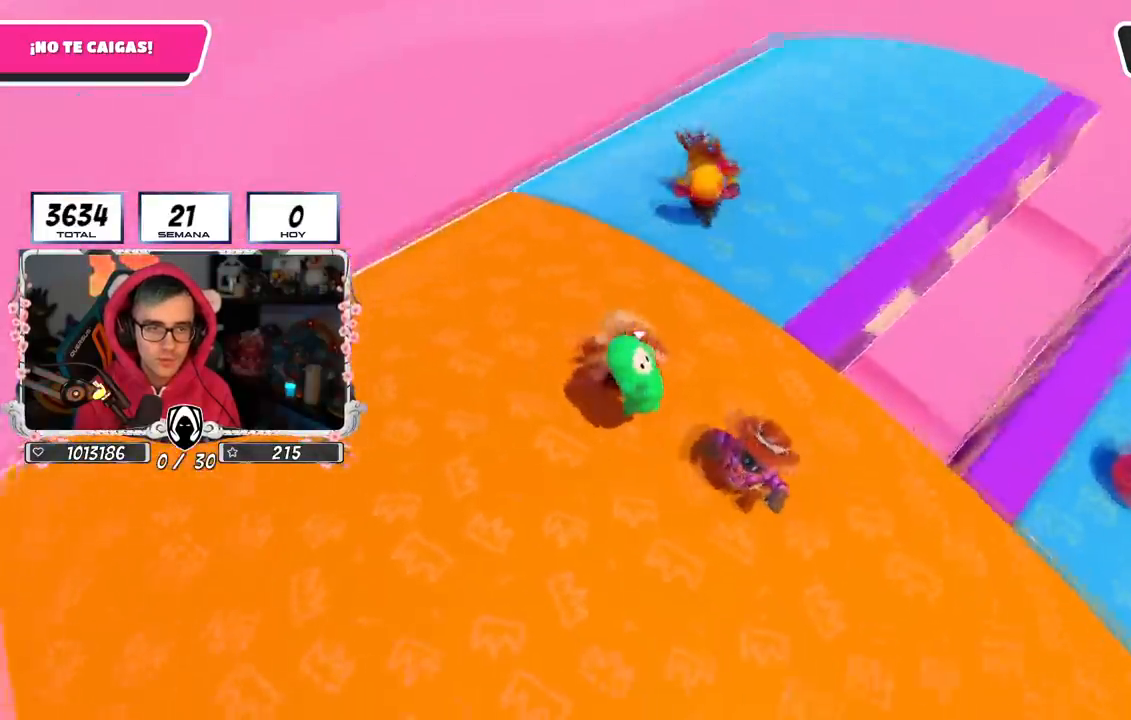
{"buttons": [], "left_stick": "right", "right_stick": "right", "events": [[101, "right_stick", "center"], [434, "right_stick", "right"]]}
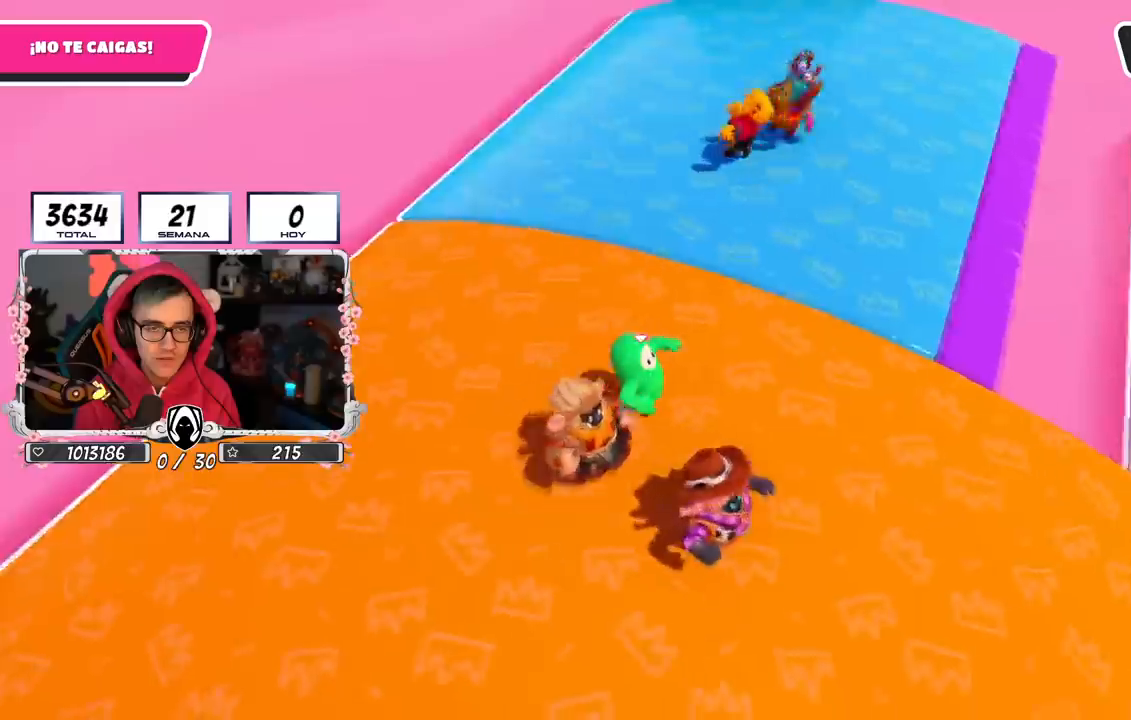
{"buttons": [], "left_stick": "right", "right_stick": "right", "events": [[50, "right_stick", "center"], [200, "right_stick", "right"], [334, "right_stick", "center"], [384, "right_stick", "right"]]}
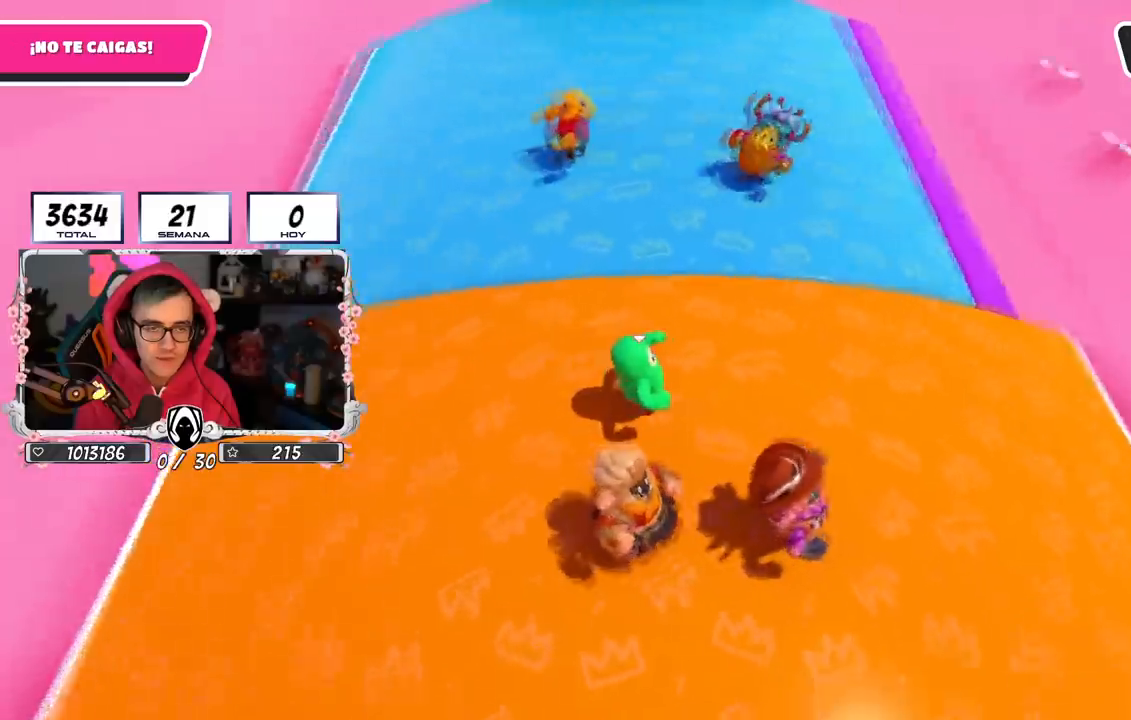
{"buttons": [], "left_stick": "up-right", "right_stick": "center", "events": [[34, "right_stick", "center"], [317, "left_stick", "up-right"]]}
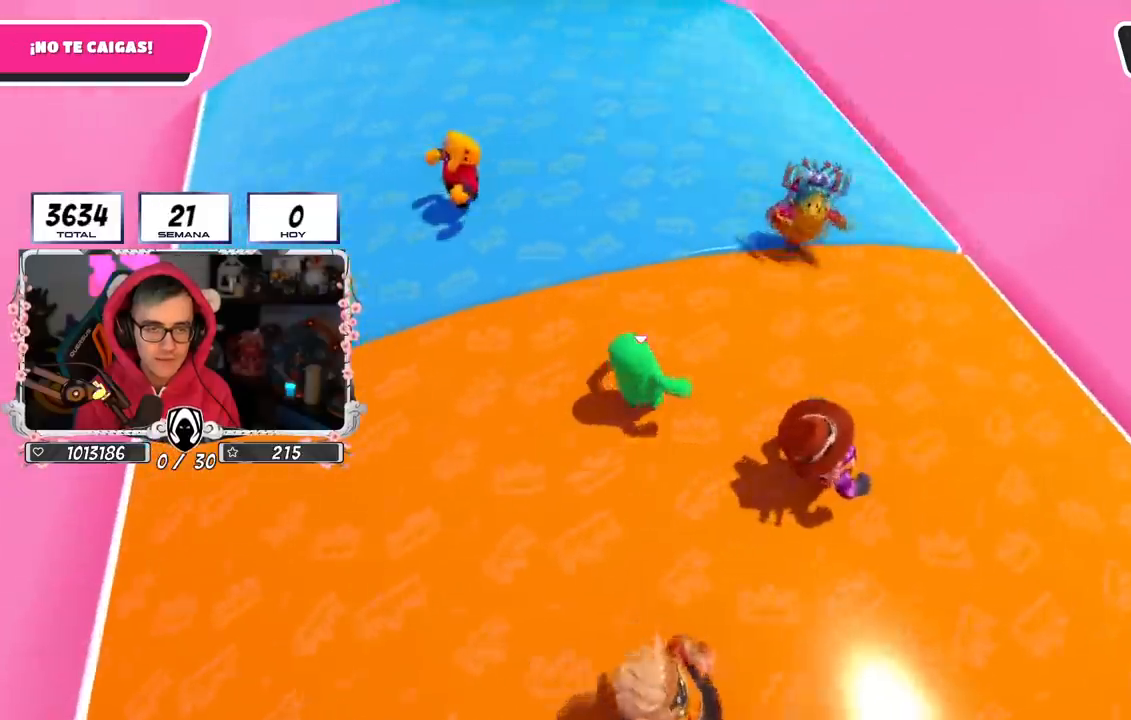
{"buttons": [], "left_stick": "up", "right_stick": "center", "events": [[350, "left_stick", "up"]]}
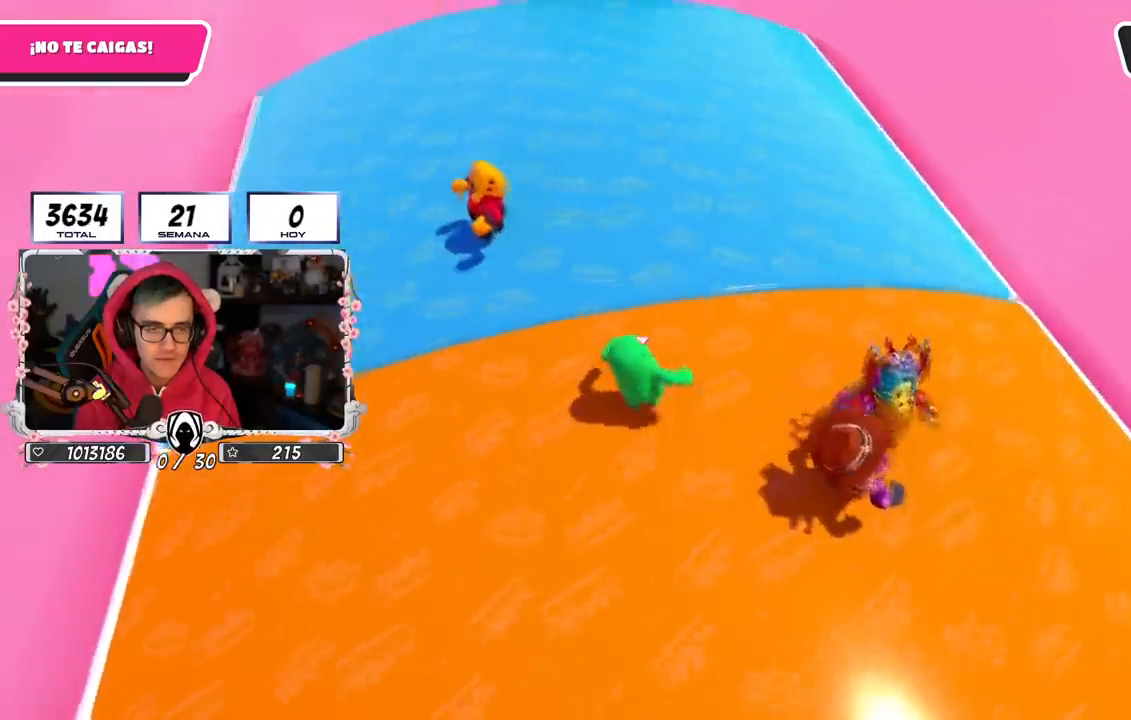
{"buttons": [], "left_stick": "up-left", "right_stick": "right", "events": [[84, "right_stick", "right"], [434, "left_stick", "up-left"]]}
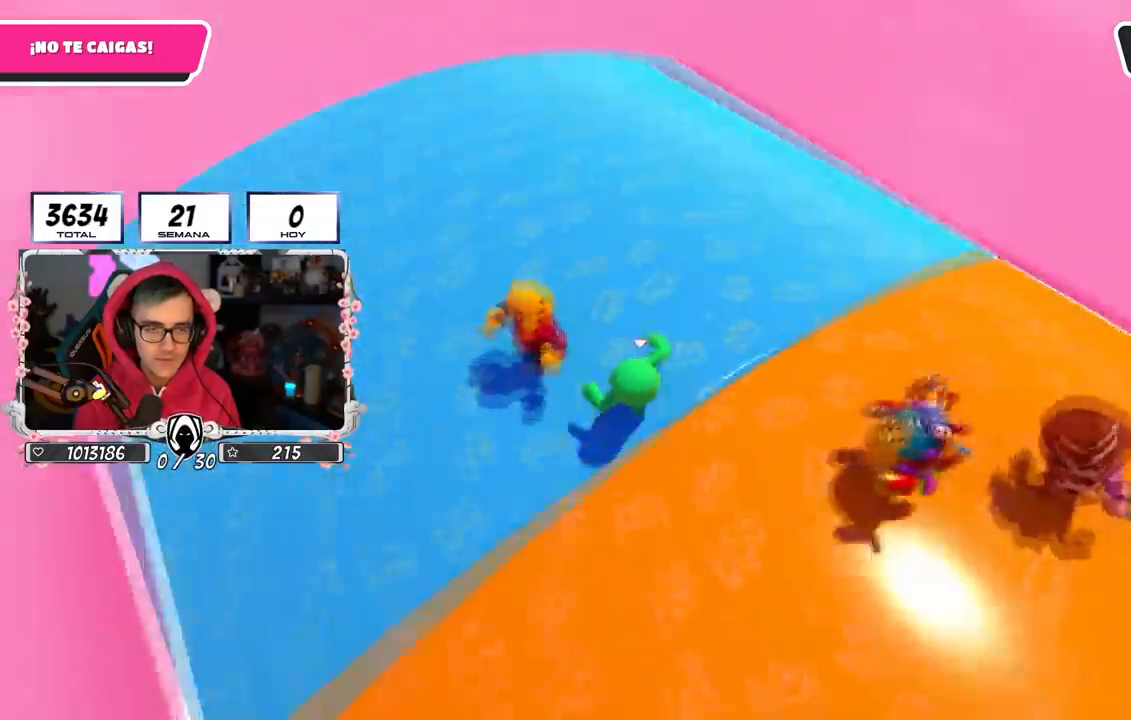
{"buttons": [], "left_stick": "down-right", "right_stick": "center"}
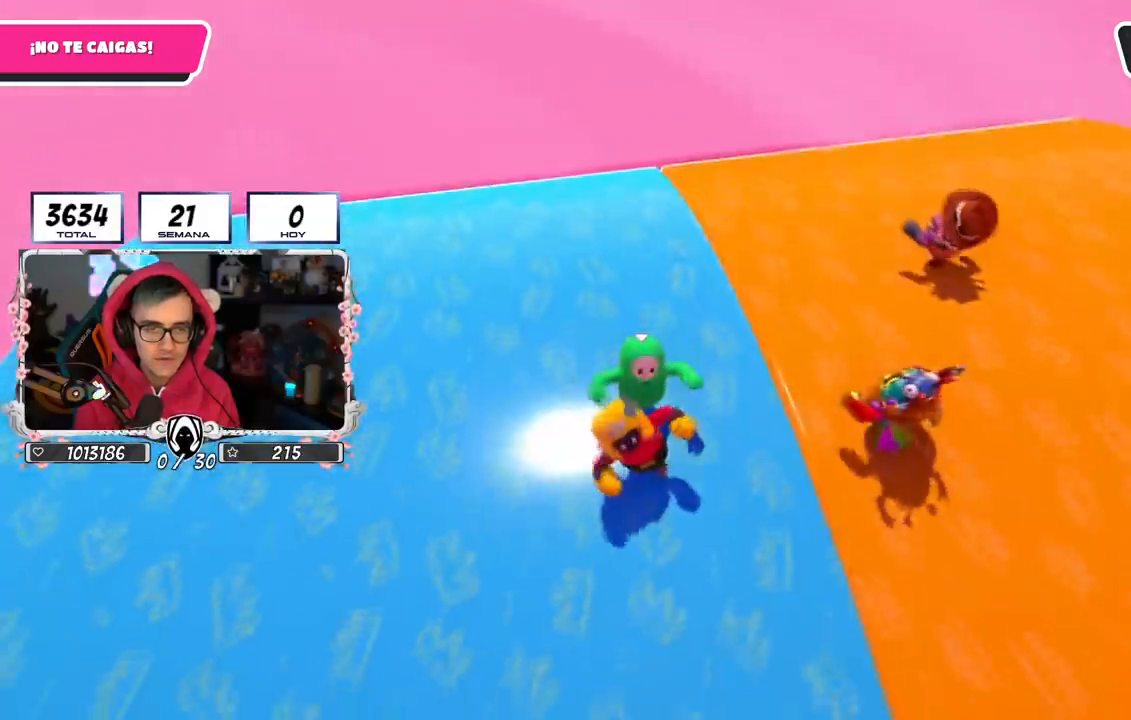
{"buttons": [], "left_stick": "down", "right_stick": "center", "events": [[50, "left_stick", "down"], [184, "left_stick", "down-right"], [284, "L1", "down"], [284, "left_stick", "down"], [384, "L1", "up"], [434, "left_stick", "center"], [484, "left_stick", "down"]]}
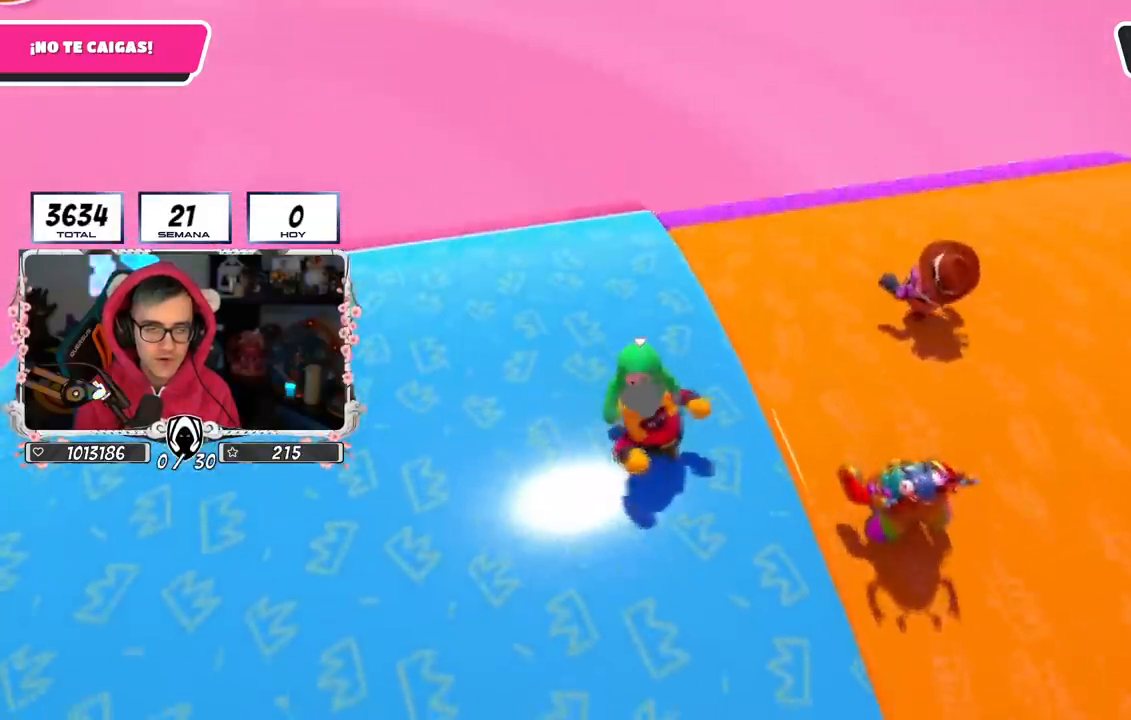
{"buttons": [], "left_stick": "down", "right_stick": "center", "events": [[200, "left_stick", "center"], [317, "left_stick", "down"]]}
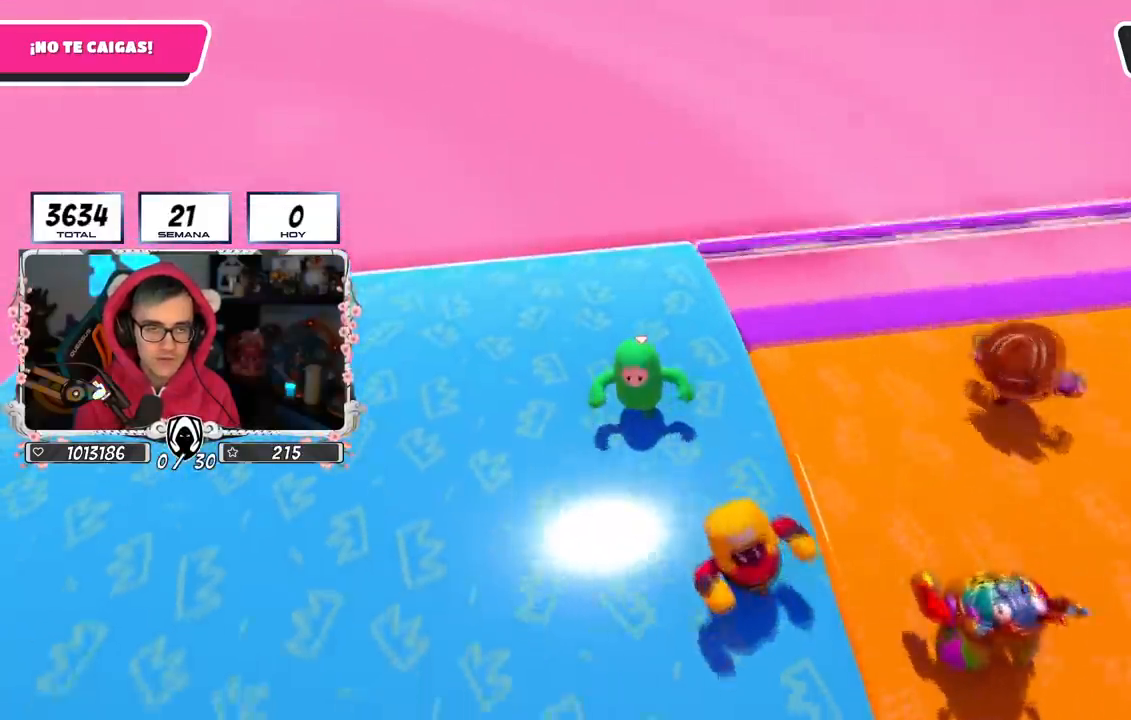
{"buttons": [], "left_stick": "up-right", "right_stick": "center", "events": [[50, "left_stick", "down-right"], [217, "left_stick", "right"], [468, "left_stick", "up-right"]]}